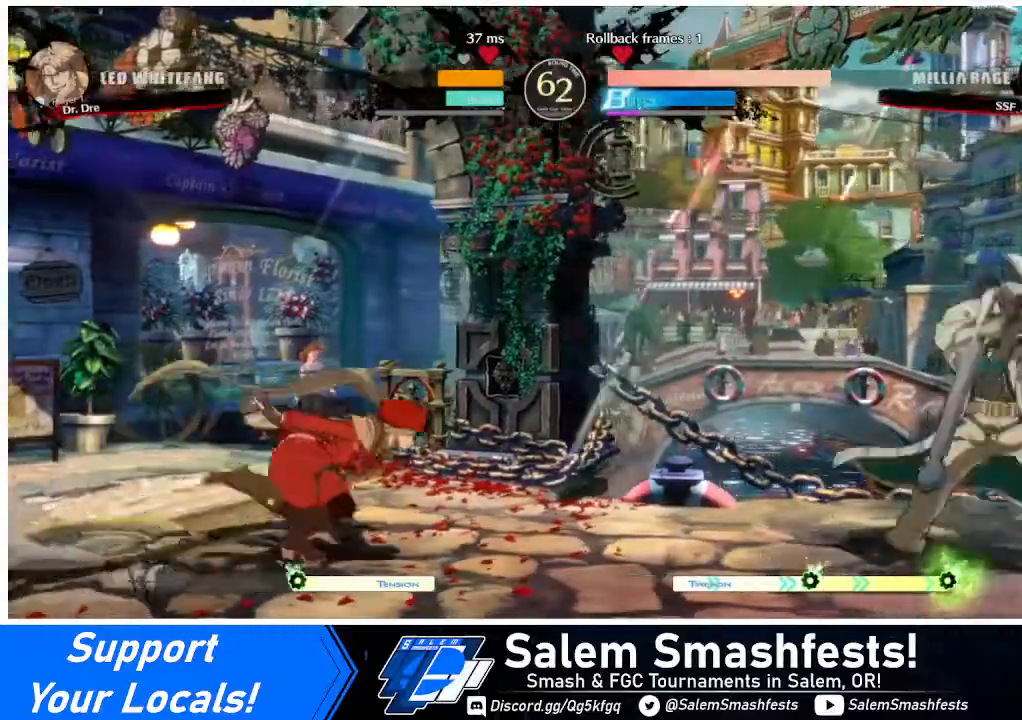
Gameplay with a controller (arcade stick); each line is a JSON object with the inputs held at the frame after it. "events" lists button and stick changes between this image and that frame as [ms after this image, input, new state], when the widget could be followed in between. Not read: L3 R3.
{"buttons": ["DPAD_LEFT"], "events": [[200, "DPAD_UP", "down"], [240, "DPAD_LEFT", "down"], [240, "DPAD_RIGHT", "up"], [280, "DPAD_UP", "up"]]}
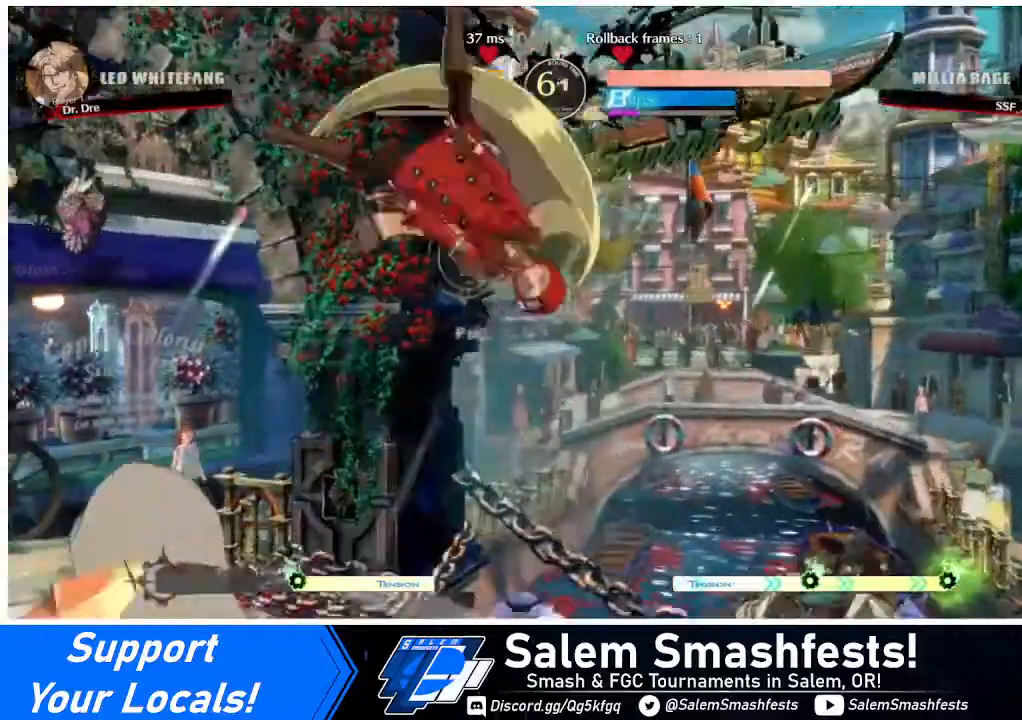
{"buttons": [], "events": [[160, "TRIANGLE", "down"], [320, "TRIANGLE", "up"], [440, "DPAD_LEFT", "up"]]}
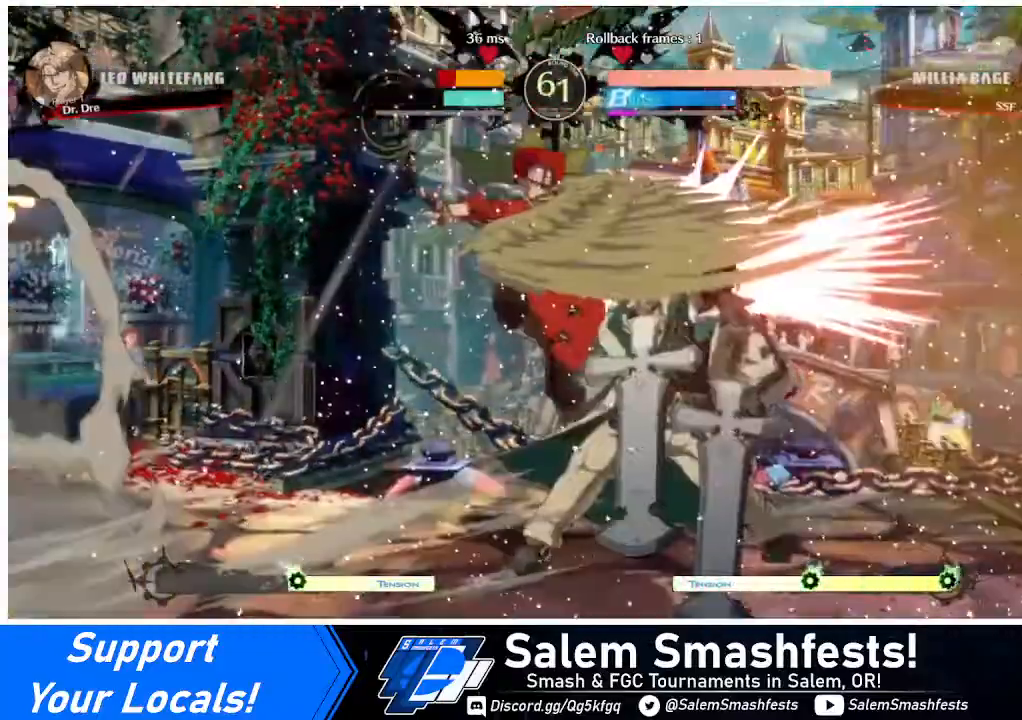
{"buttons": [], "events": [[360, "TRIANGLE", "down"], [480, "TRIANGLE", "up"]]}
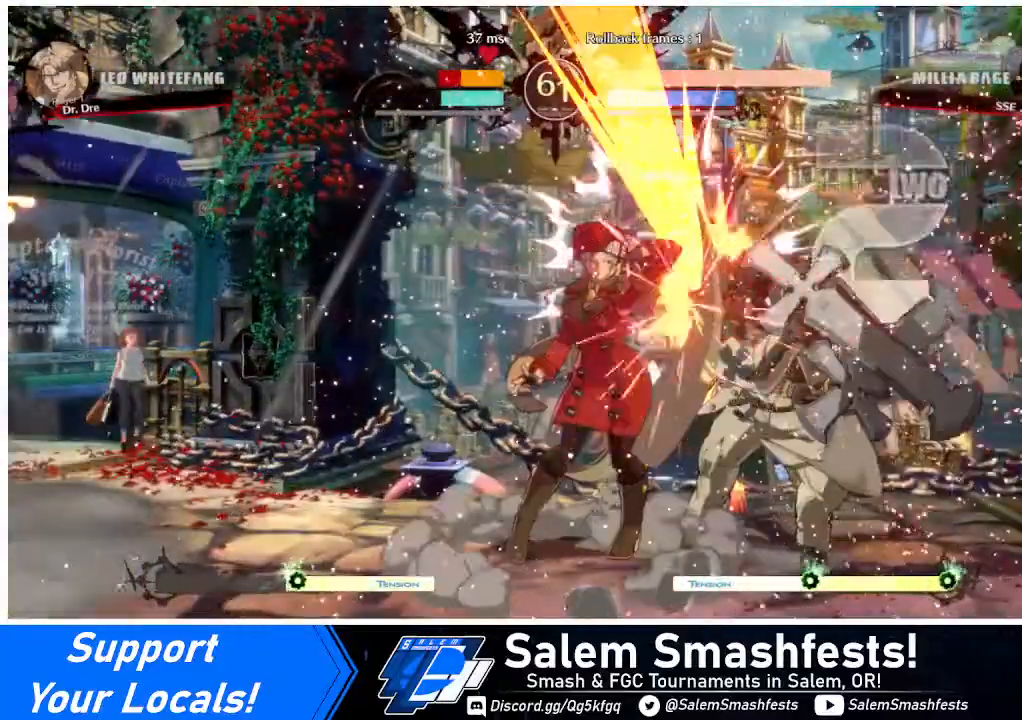
{"buttons": ["DPAD_DOWN", "DPAD_RIGHT"], "events": [[160, "DPAD_DOWN", "down"], [240, "DPAD_DOWN", "up"], [240, "DPAD_RIGHT", "down"], [320, "DPAD_DOWN", "down"], [320, "DPAD_RIGHT", "up"], [360, "DPAD_RIGHT", "down"], [400, "DPAD_DOWN", "up"], [480, "DPAD_DOWN", "down"]]}
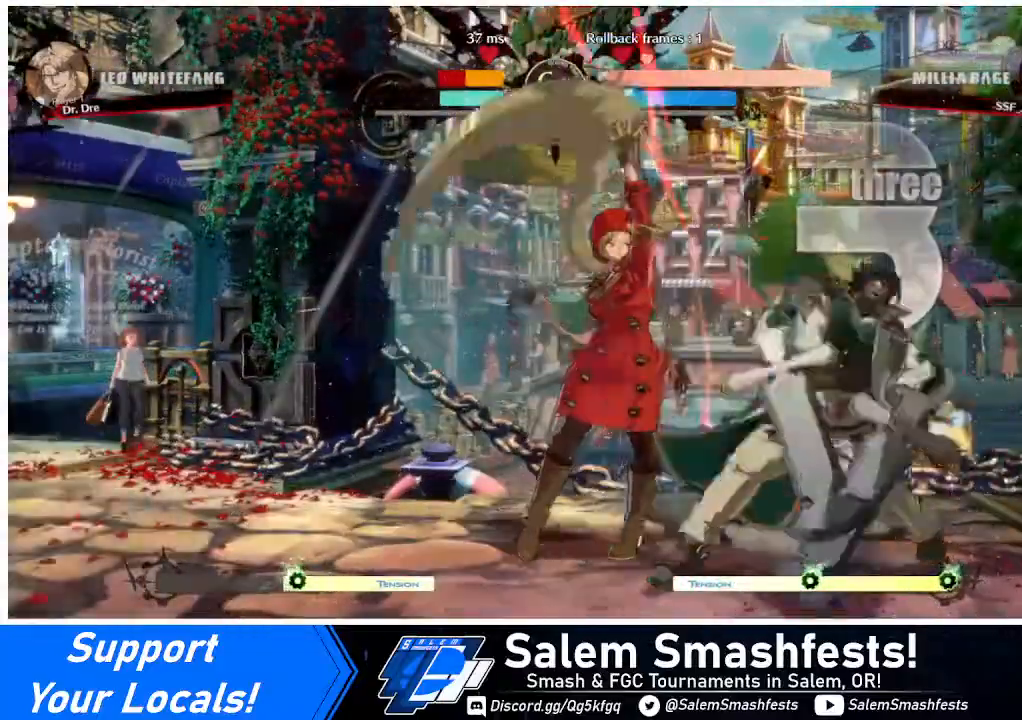
{"buttons": [], "events": [[40, "DPAD_DOWN", "up"], [40, "TRIANGLE", "down"], [120, "DPAD_RIGHT", "up"], [120, "TRIANGLE", "up"]]}
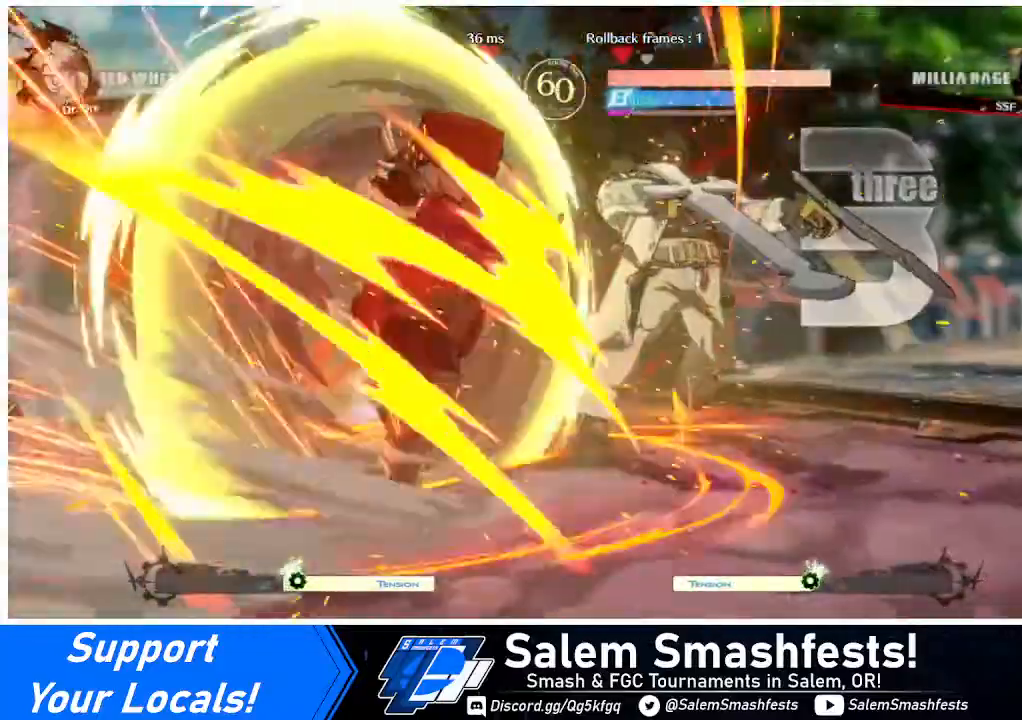
{"buttons": ["DPAD_DOWN"], "events": [[480, "DPAD_DOWN", "down"]]}
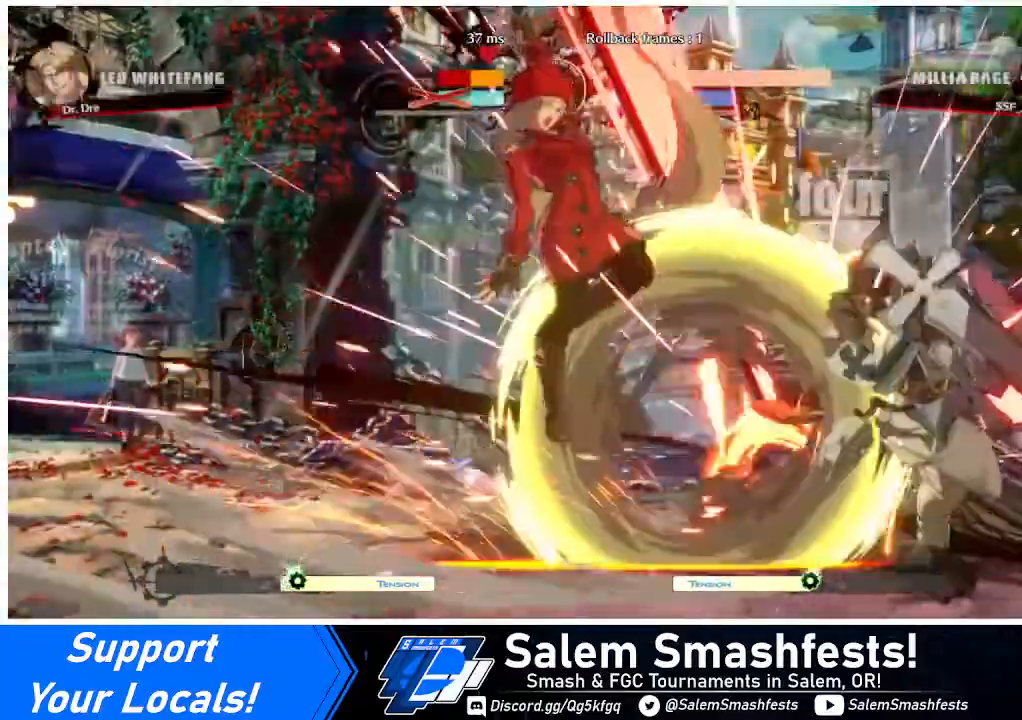
{"buttons": ["TRIANGLE", "DPAD_DOWN"], "events": [[40, "DPAD_RIGHT", "down"], [80, "DPAD_DOWN", "up"], [160, "DPAD_DOWN", "down"], [160, "DPAD_RIGHT", "up"], [200, "TRIANGLE", "down"], [240, "DPAD_DOWN", "up"], [240, "DPAD_RIGHT", "down"], [240, "TRIANGLE", "up"], [360, "DPAD_DOWN", "down"], [360, "TRIANGLE", "down"], [440, "DPAD_RIGHT", "up"], [440, "TRIANGLE", "up"], [520, "TRIANGLE", "down"]]}
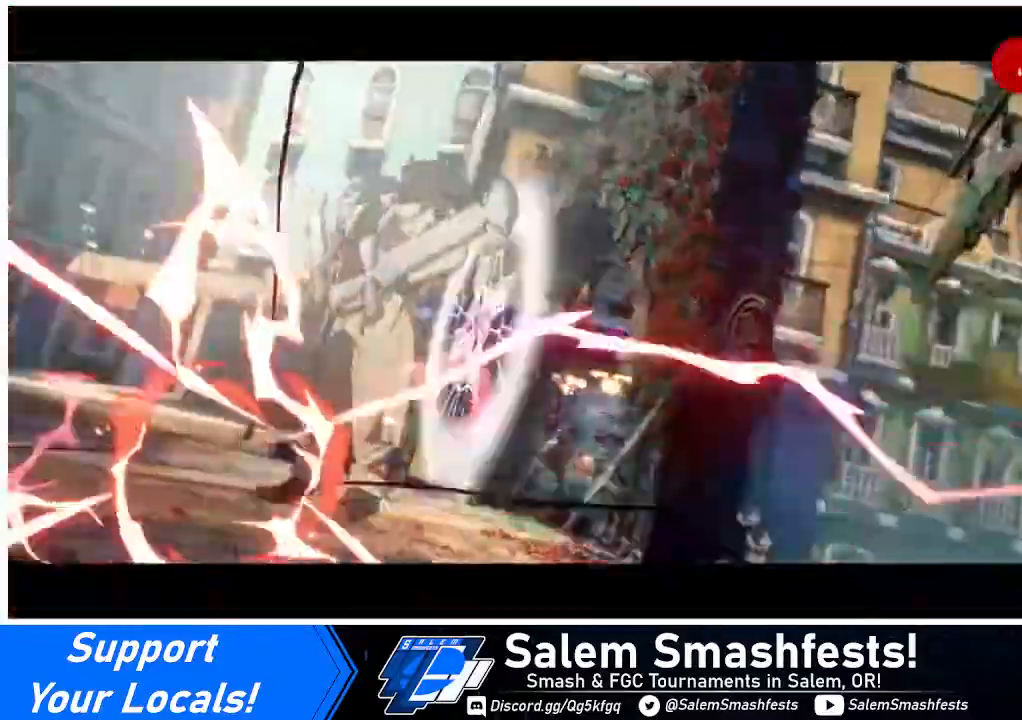
{"buttons": [], "events": [[80, "DPAD_DOWN", "up"], [80, "DPAD_RIGHT", "down"], [80, "TRIANGLE", "up"], [120, "DPAD_RIGHT", "up"]]}
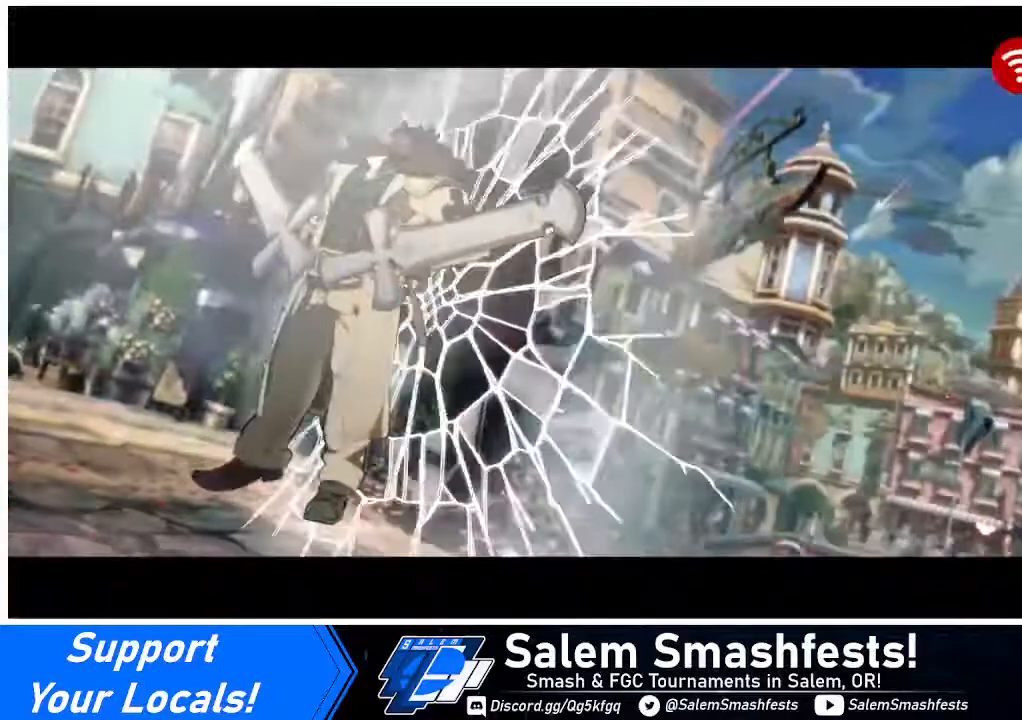
{"buttons": [], "events": []}
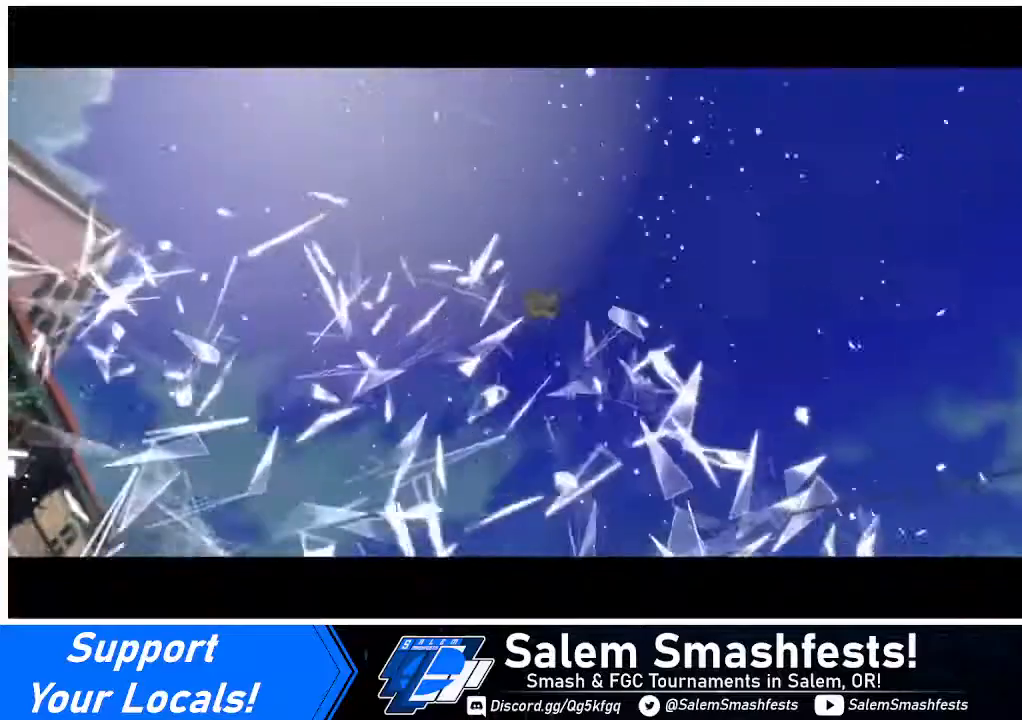
{"buttons": [], "events": []}
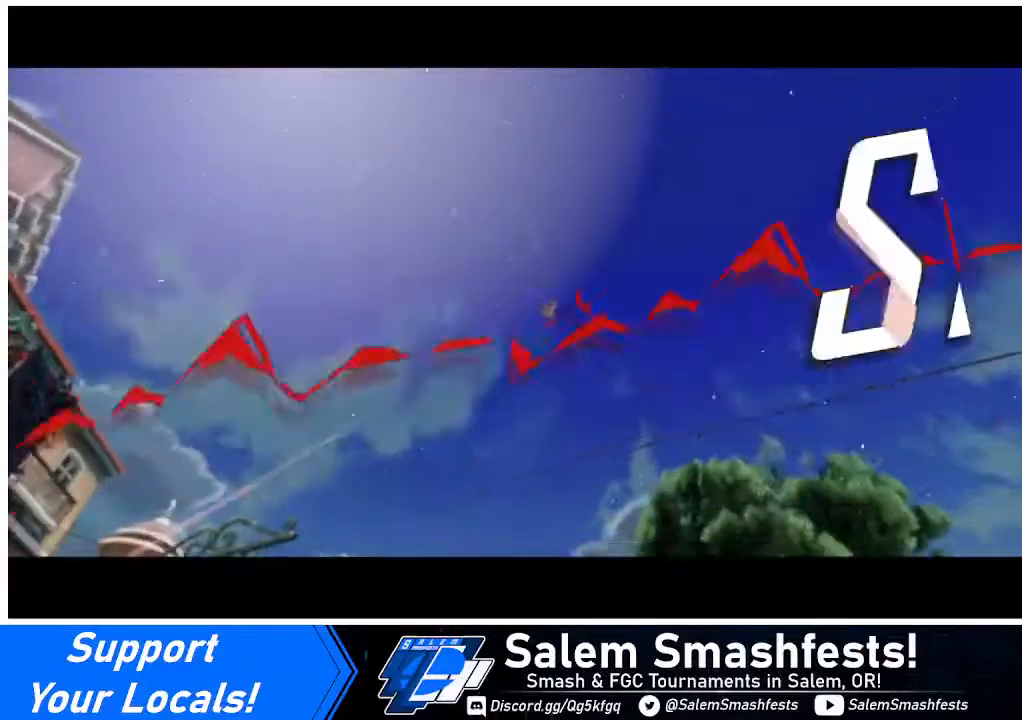
{"buttons": [], "events": []}
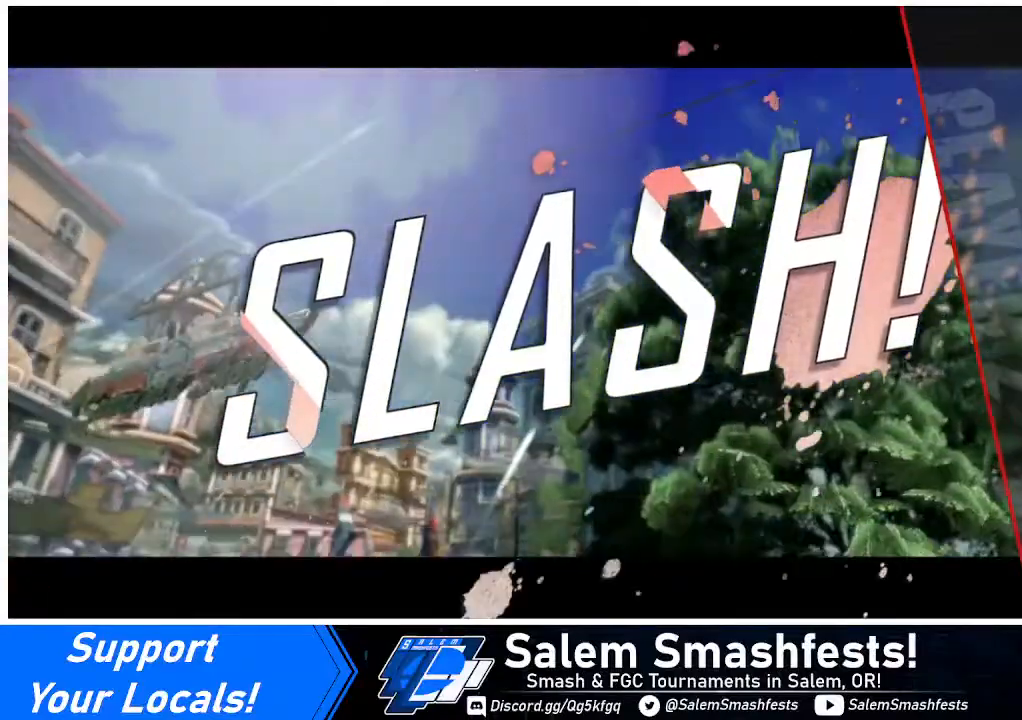
{"buttons": [], "events": []}
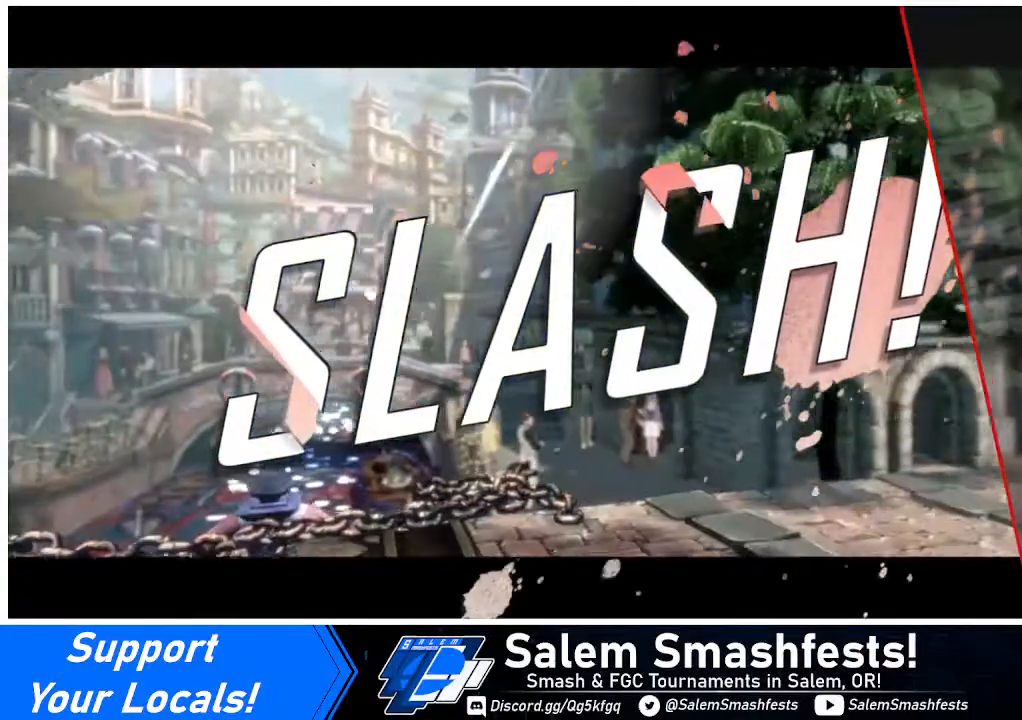
{"buttons": [], "events": []}
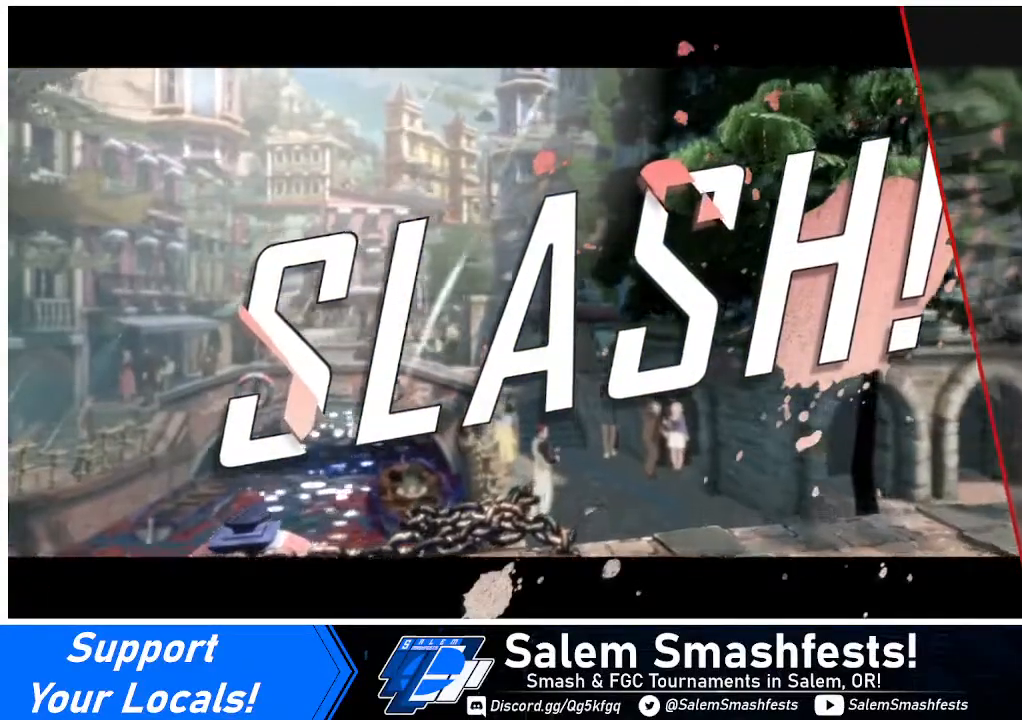
{"buttons": [], "events": []}
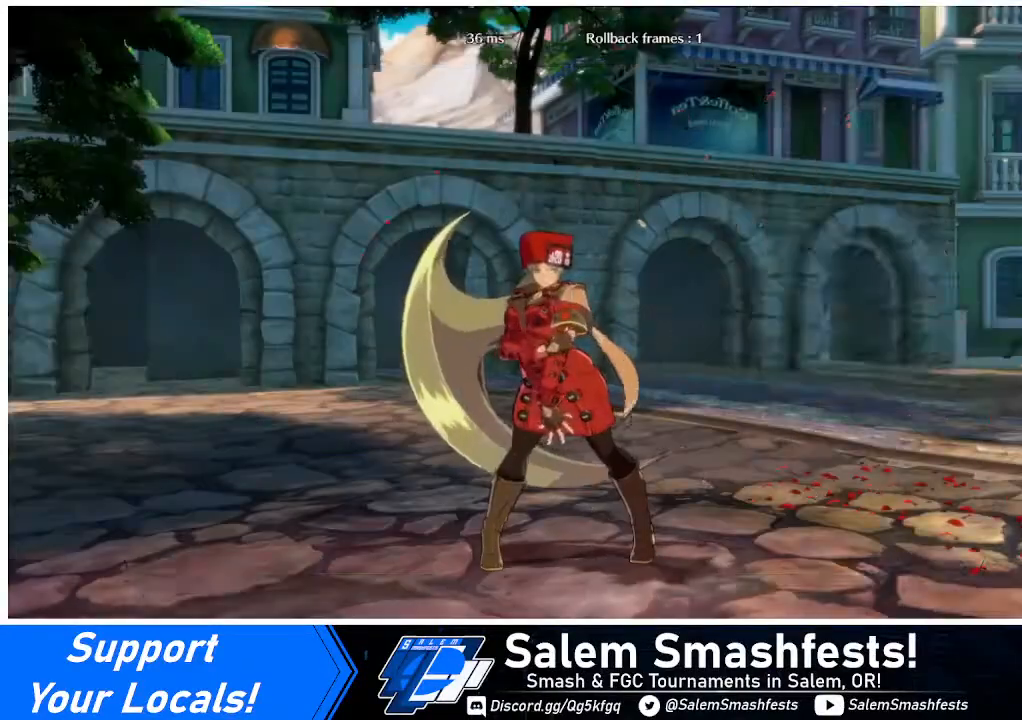
{"buttons": ["CROSS"], "events": [[440, "CROSS", "down"]]}
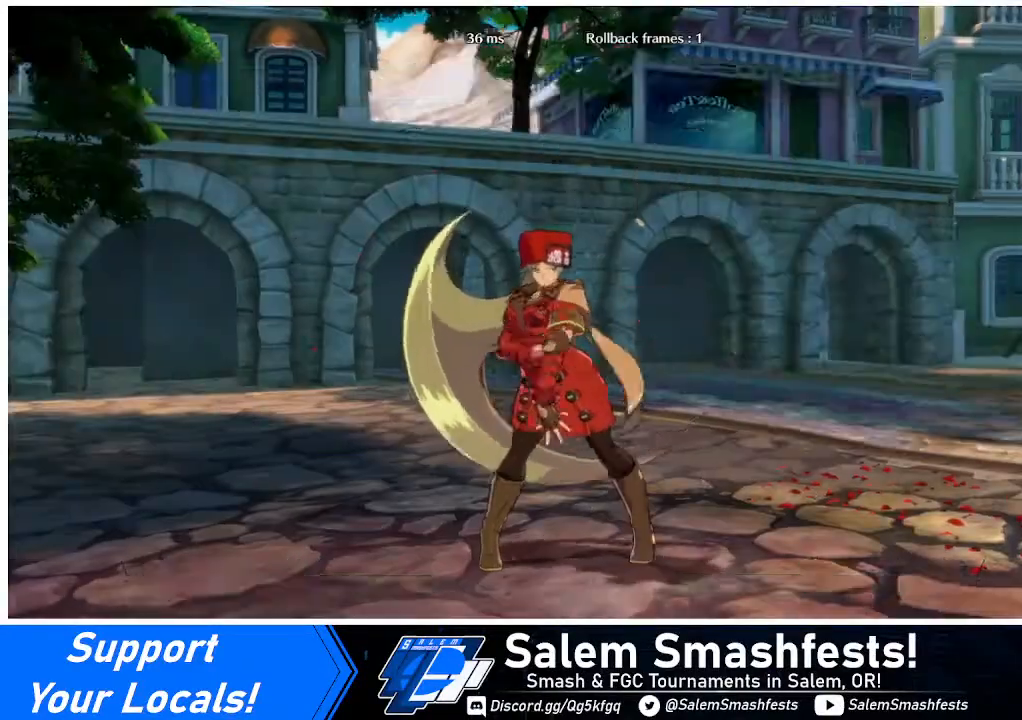
{"buttons": [], "events": [[80, "CROSS", "up"], [320, "CROSS", "down"], [440, "CROSS", "up"]]}
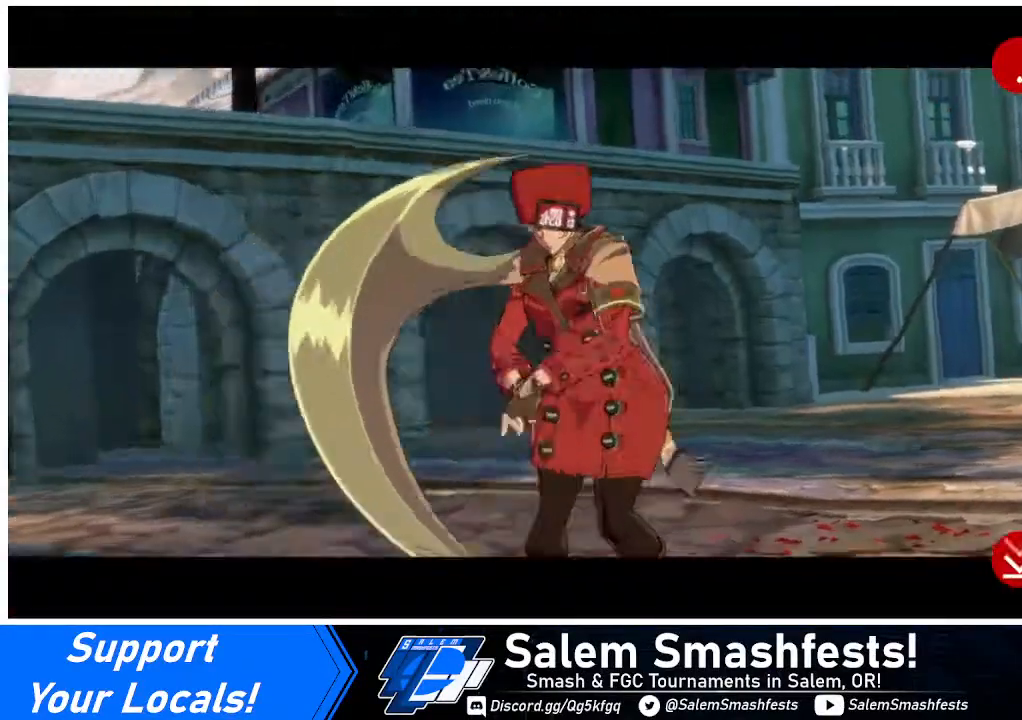
{"buttons": [], "events": [[360, "CROSS", "down"], [440, "CROSS", "up"]]}
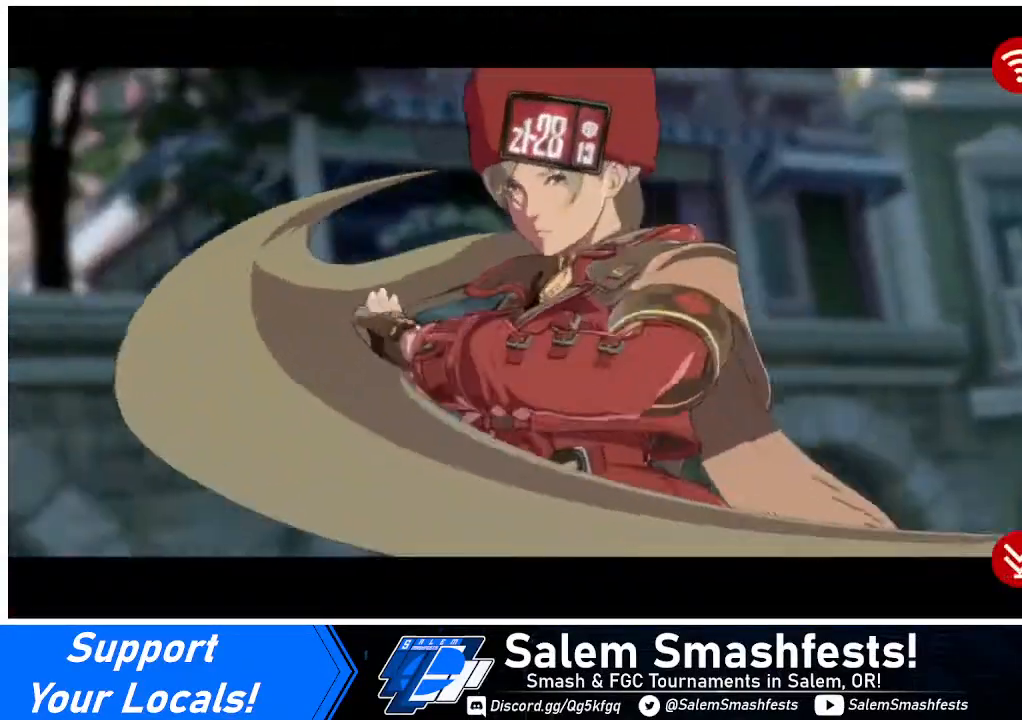
{"buttons": ["CROSS"], "events": [[120, "CROSS", "down"], [280, "CROSS", "up"], [480, "CROSS", "down"]]}
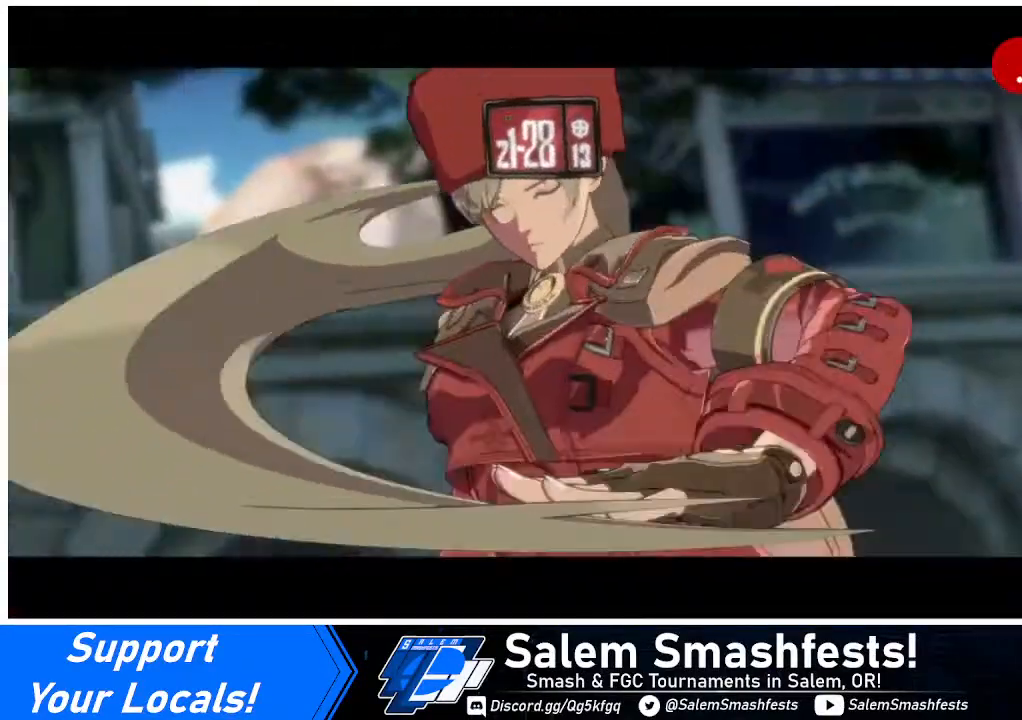
{"buttons": [], "events": [[80, "CROSS", "up"], [320, "CROSS", "down"], [480, "CROSS", "up"]]}
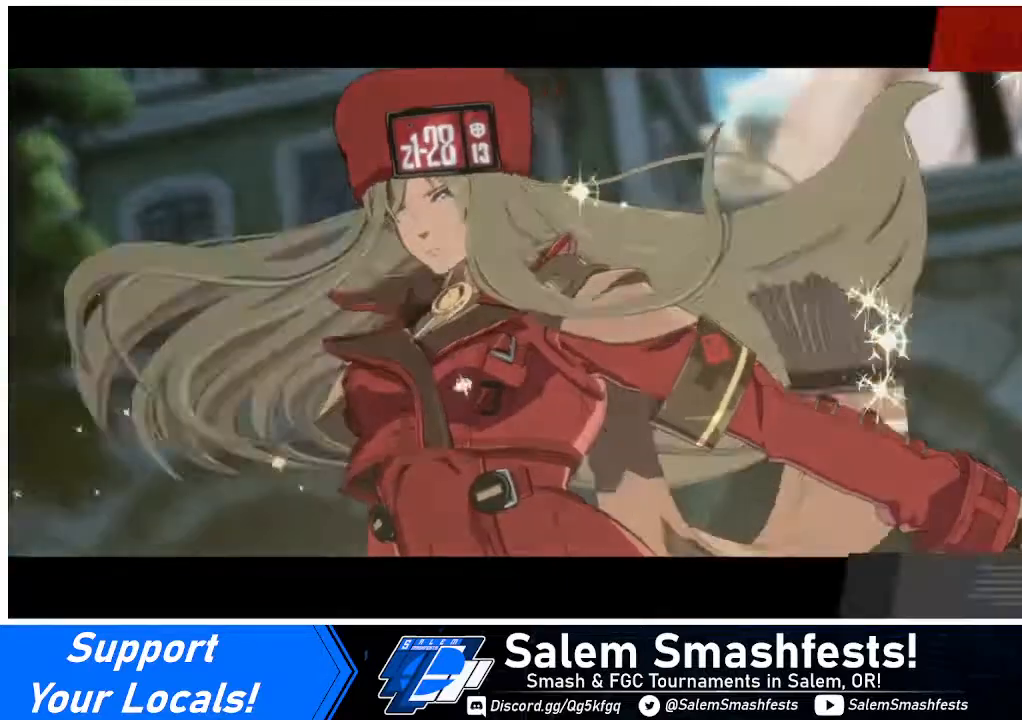
{"buttons": [], "events": []}
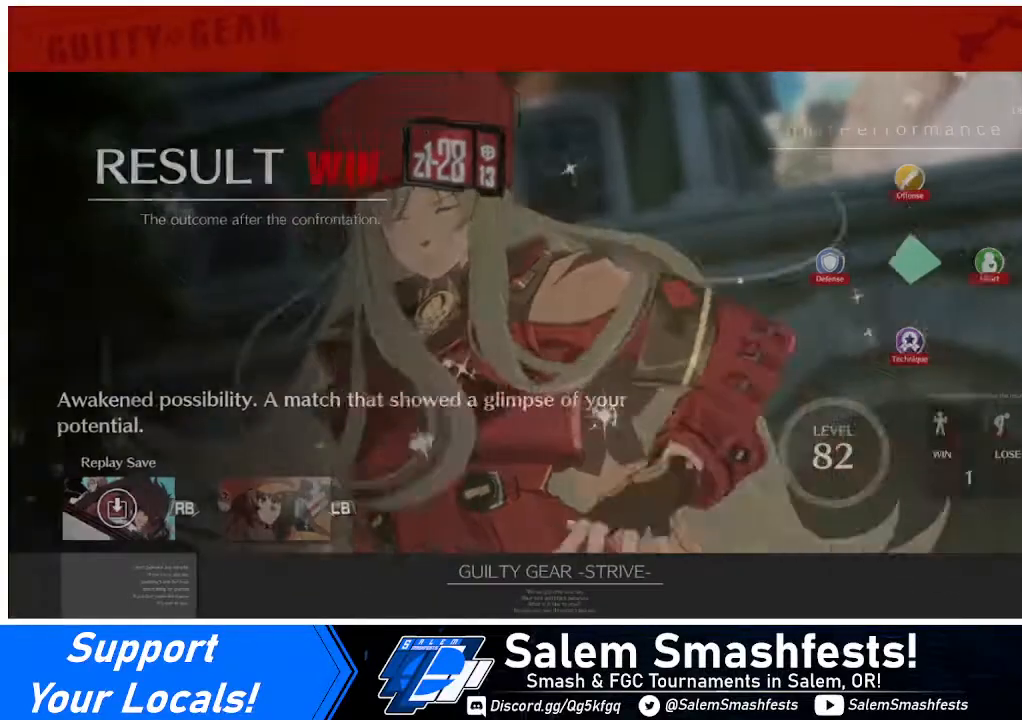
{"buttons": [], "events": [[320, "CROSS", "down"], [440, "CROSS", "up"]]}
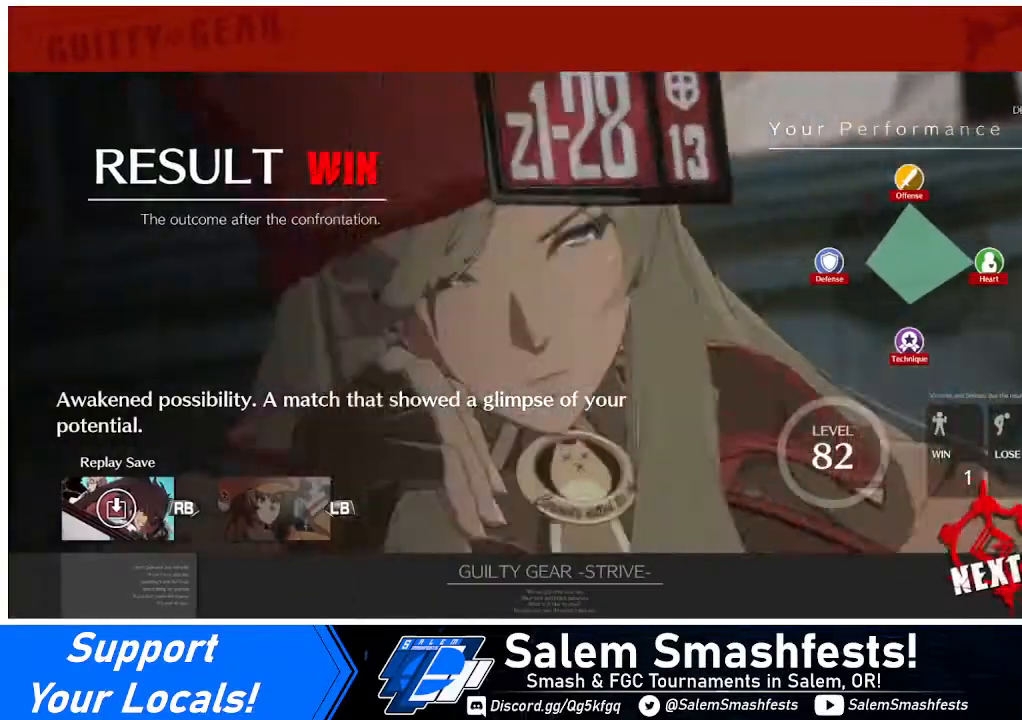
{"buttons": ["CROSS"], "events": [[400, "CROSS", "down"]]}
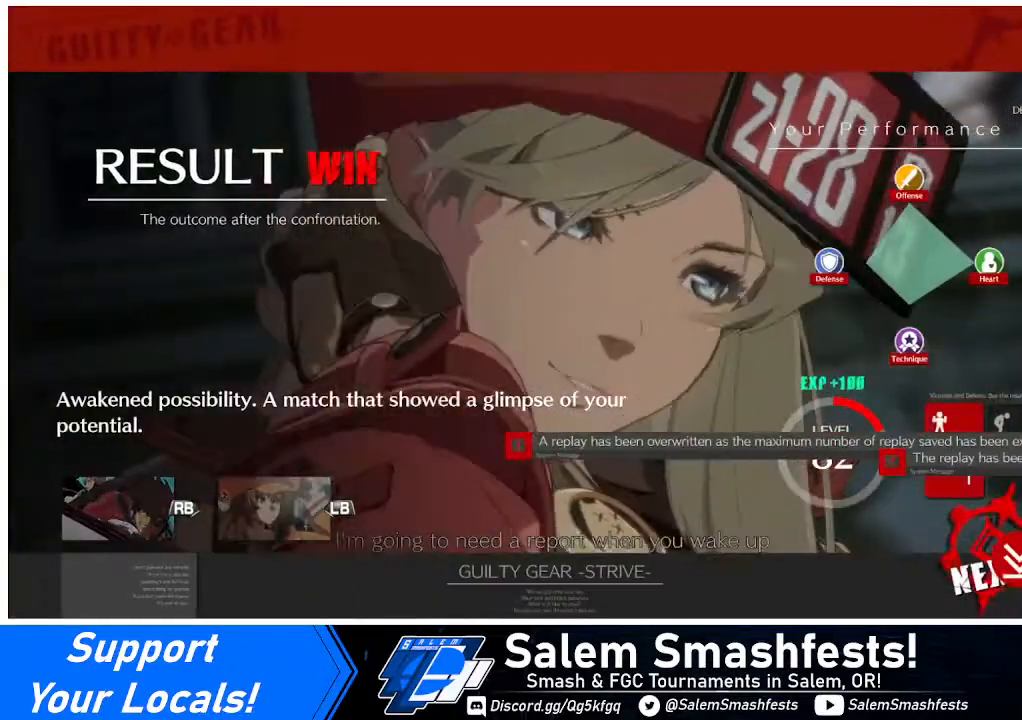
{"buttons": ["CROSS"], "events": [[40, "CROSS", "up"], [520, "CROSS", "down"]]}
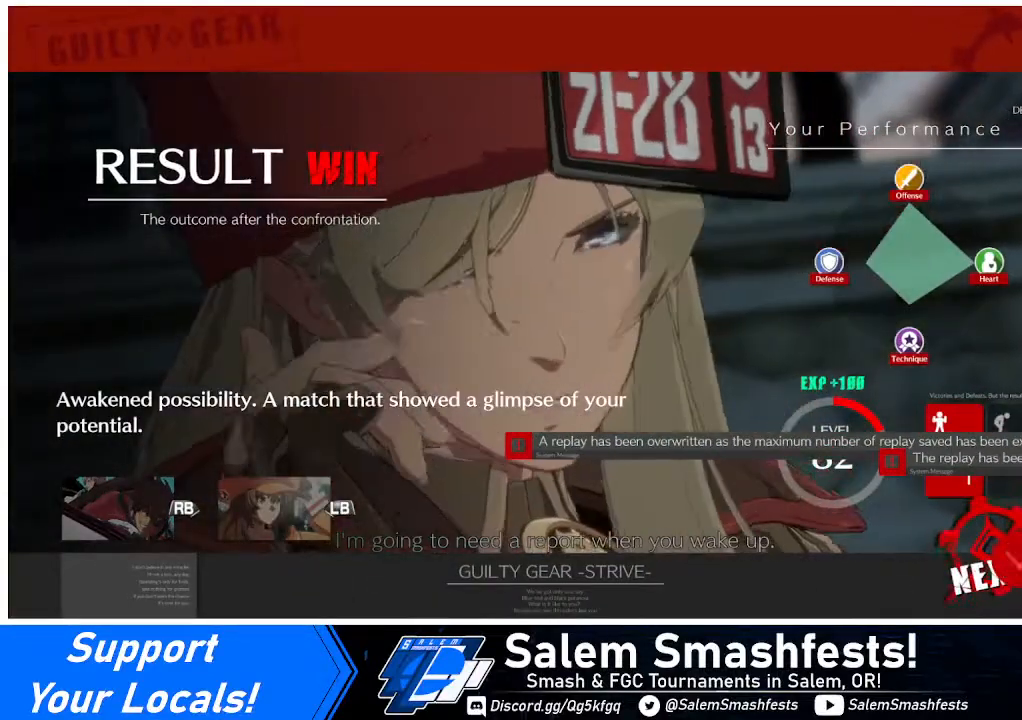
{"buttons": [], "events": [[120, "CROSS", "up"], [320, "CROSS", "down"], [440, "CROSS", "up"]]}
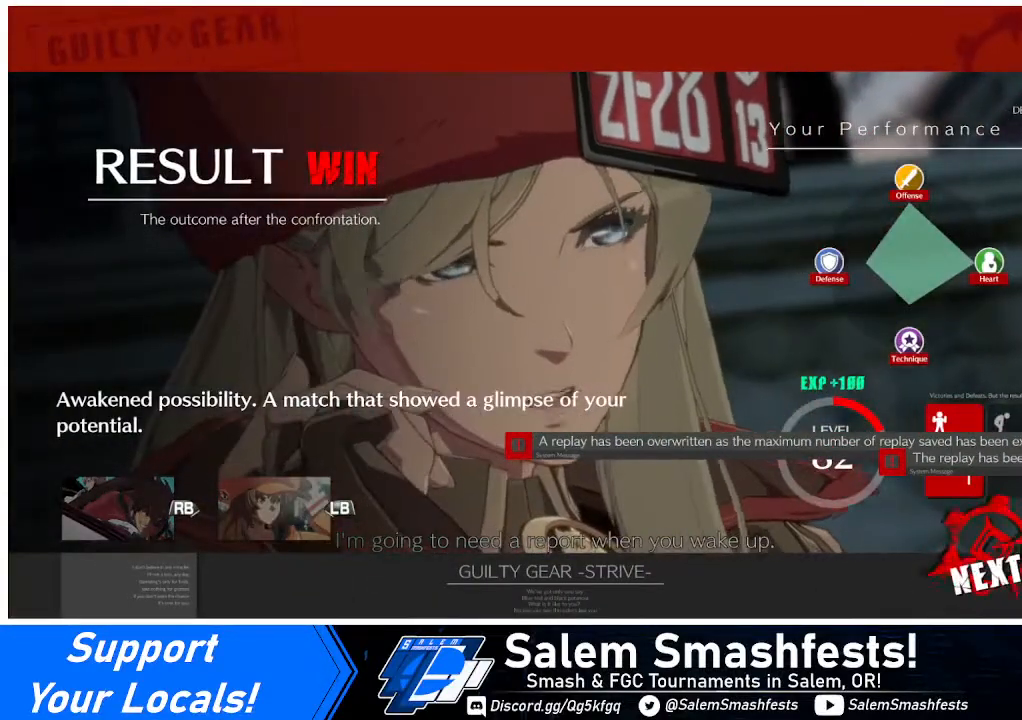
{"buttons": [], "events": [[40, "CROSS", "down"], [120, "CROSS", "up"], [200, "CROSS", "down"], [280, "CROSS", "up"], [360, "CROSS", "down"], [480, "CROSS", "up"]]}
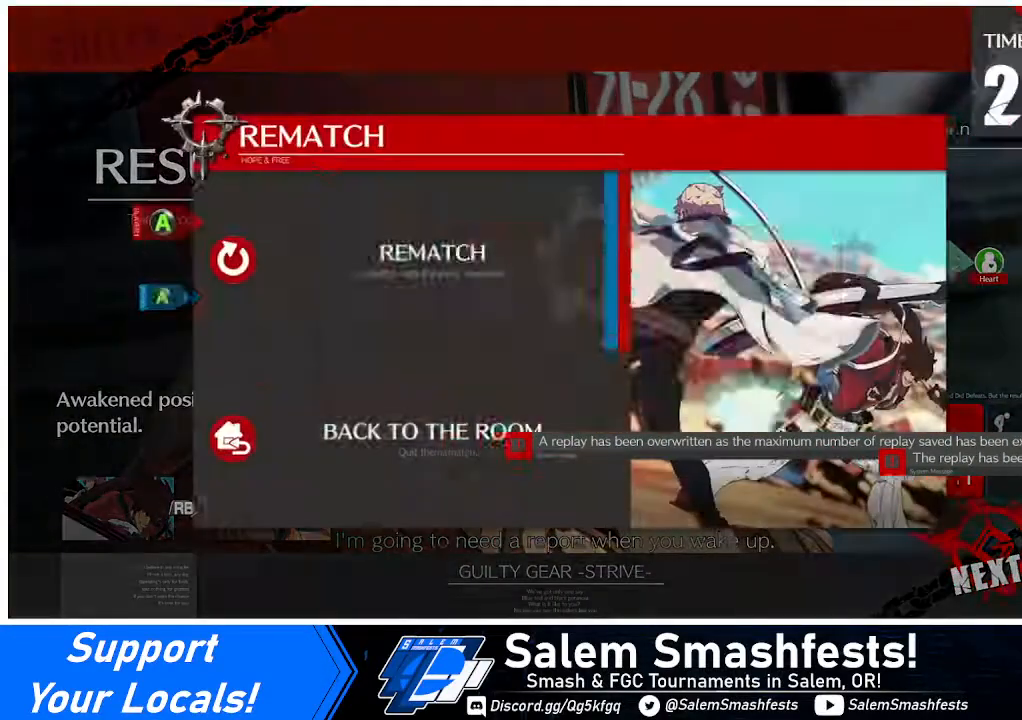
{"buttons": ["CROSS"], "events": [[40, "CROSS", "down"], [120, "CROSS", "up"], [240, "CROSS", "down"], [320, "CROSS", "up"], [440, "CROSS", "down"]]}
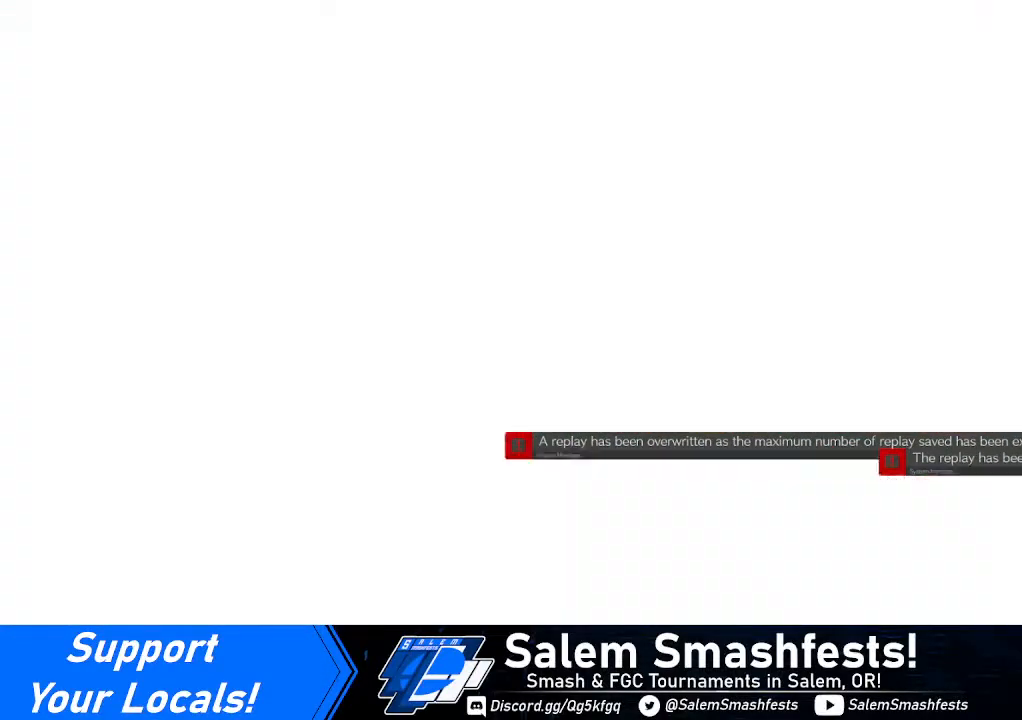
{"buttons": [], "events": [[40, "CROSS", "up"]]}
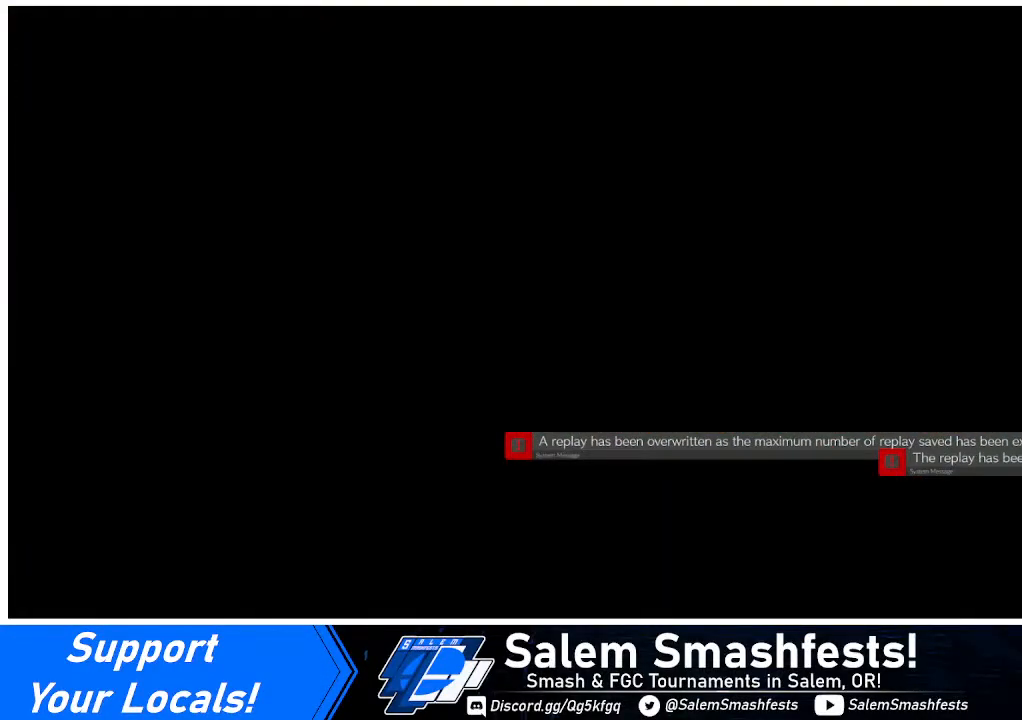
{"buttons": [], "events": []}
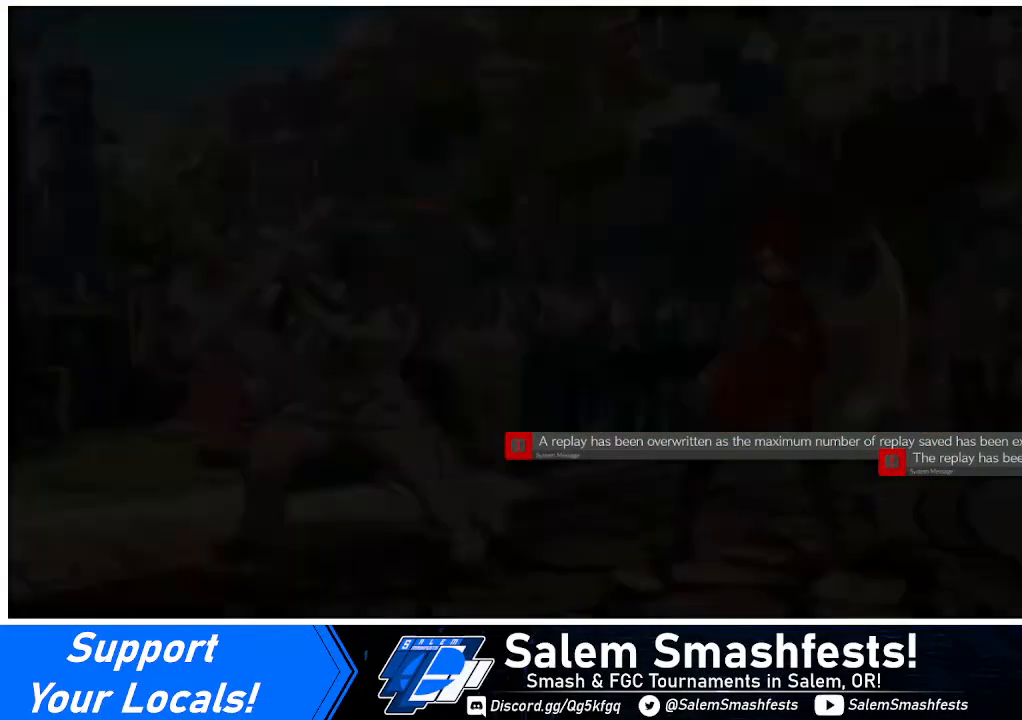
{"buttons": [], "events": []}
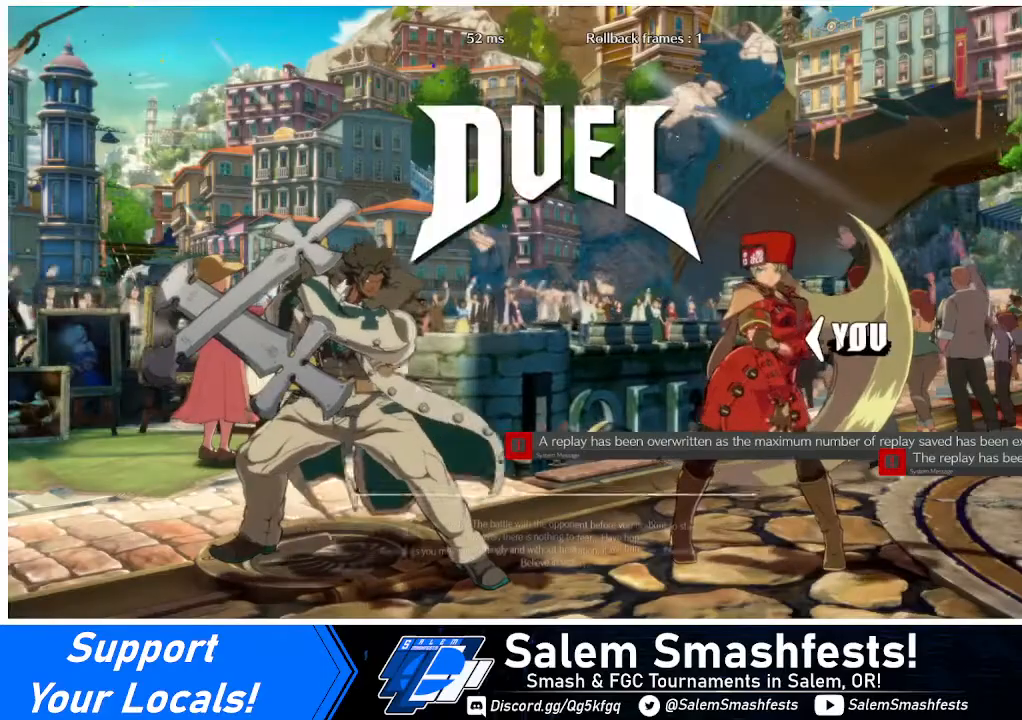
{"buttons": [], "events": []}